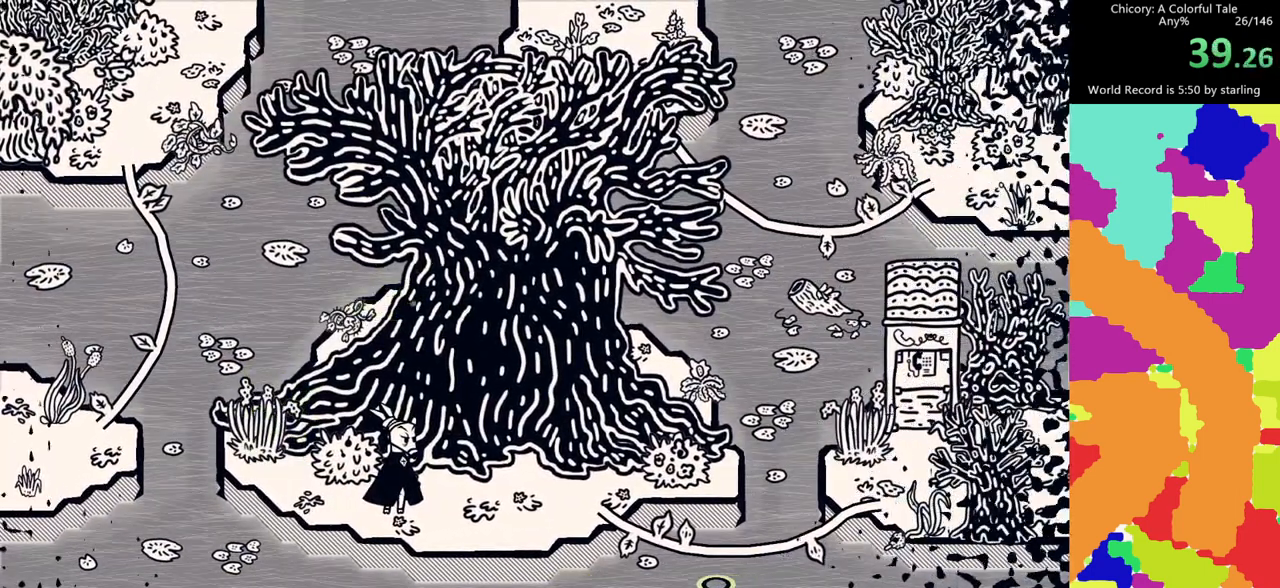
Gameplay with keyboard and mouse; each line is a JSON object with the keys and mouse buttons held at the frame after it. "events" lists presses ("down") and releases ("up") of "c", "d", "e", "f", "g", "s", "space", "v", "mouse_left", "mouse_wheel", "mouse_right", "mouse_mb4" and "mouse_mb5" between this image and that frame as [ms after this image, input, new state], when the widget could be followed in between. "mouse_left", "mouse_wheel", "mouse_right", "mouse_mb4", "mouse_mb5" = the "left", "wheel", "right", "mb4", "mb5" buttons of the "mouse" list. No other keys are recorded. "wheel" means that the mouse wheel is clicked or scrolled. Mouse movement is not recorded.
{"keys": ["e"], "mouse": [], "events": [[267, "e", "down"], [317, "f", "up"]]}
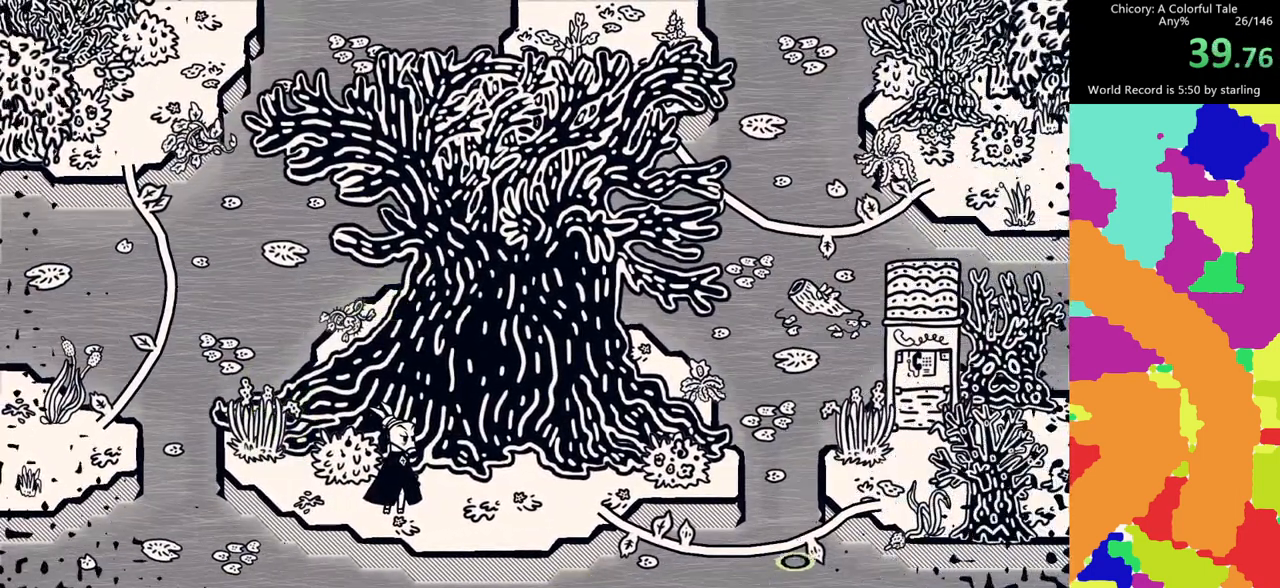
{"keys": [], "mouse": ["mb5"], "events": [[50, "space", "down"], [133, "space", "up"], [467, "e", "up"], [467, "mouse_mb5", "down"]]}
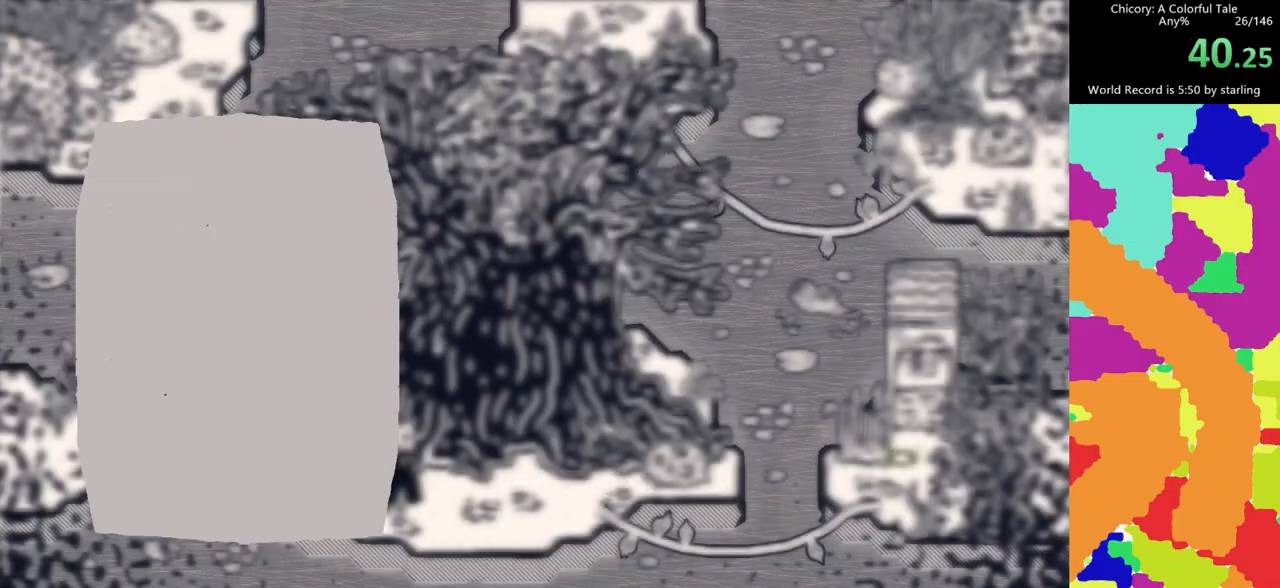
{"keys": [], "mouse": [], "events": [[117, "mouse_mb5", "up"], [200, "mouse_wheel", "down"], [350, "c", "down"], [350, "mouse_wheel", "up"], [383, "c", "up"]]}
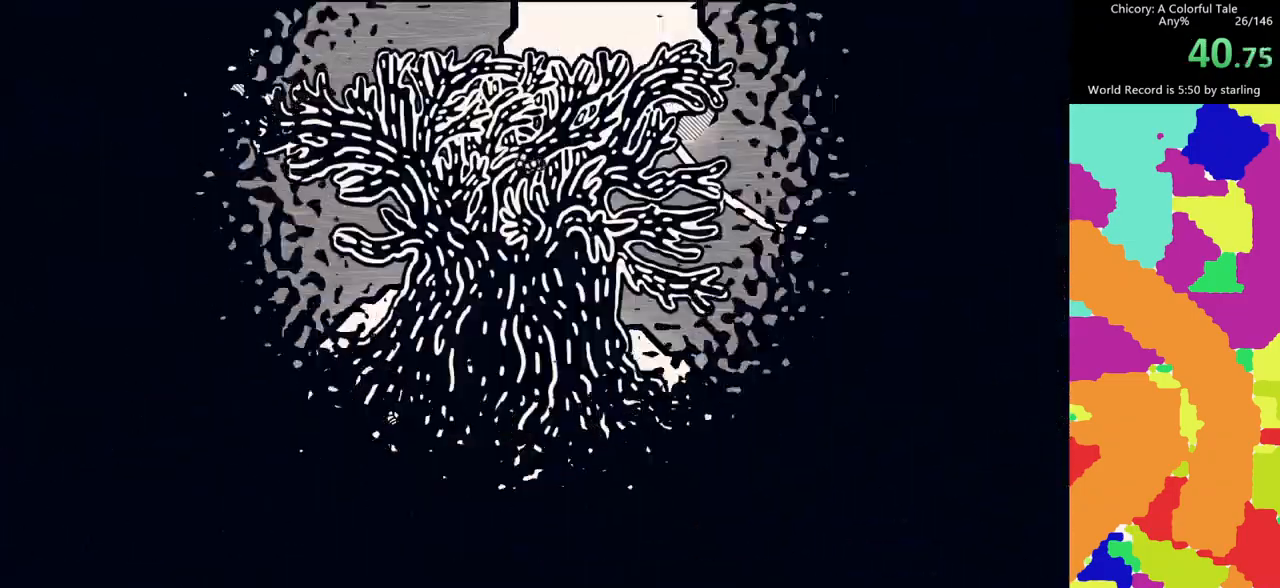
{"keys": ["e"], "mouse": [], "events": [[33, "mouse_mb4", "down"], [133, "mouse_left", "down"], [133, "mouse_mb4", "up"], [167, "e", "down"], [217, "mouse_mb4", "down"], [317, "mouse_left", "up"], [317, "mouse_mb4", "up"], [400, "mouse_left", "down"], [400, "mouse_mb4", "down"], [500, "mouse_left", "up"], [500, "mouse_mb4", "up"]]}
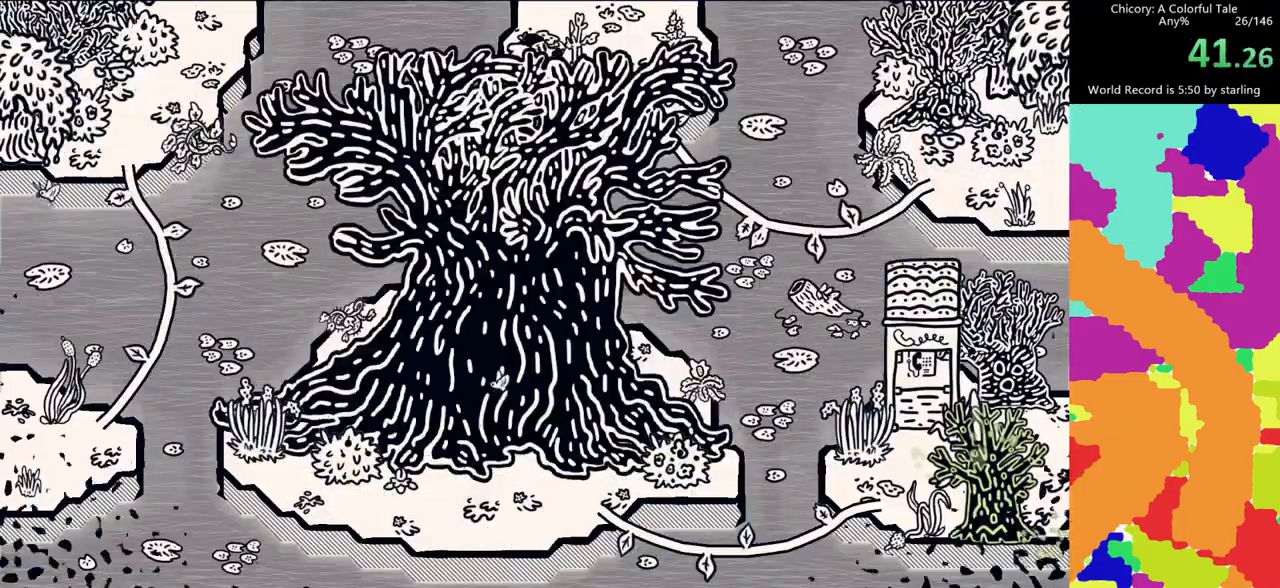
{"keys": ["e"], "mouse": ["mb4"], "events": [[83, "mouse_mb4", "down"], [183, "mouse_mb4", "up"], [367, "mouse_mb4", "down"]]}
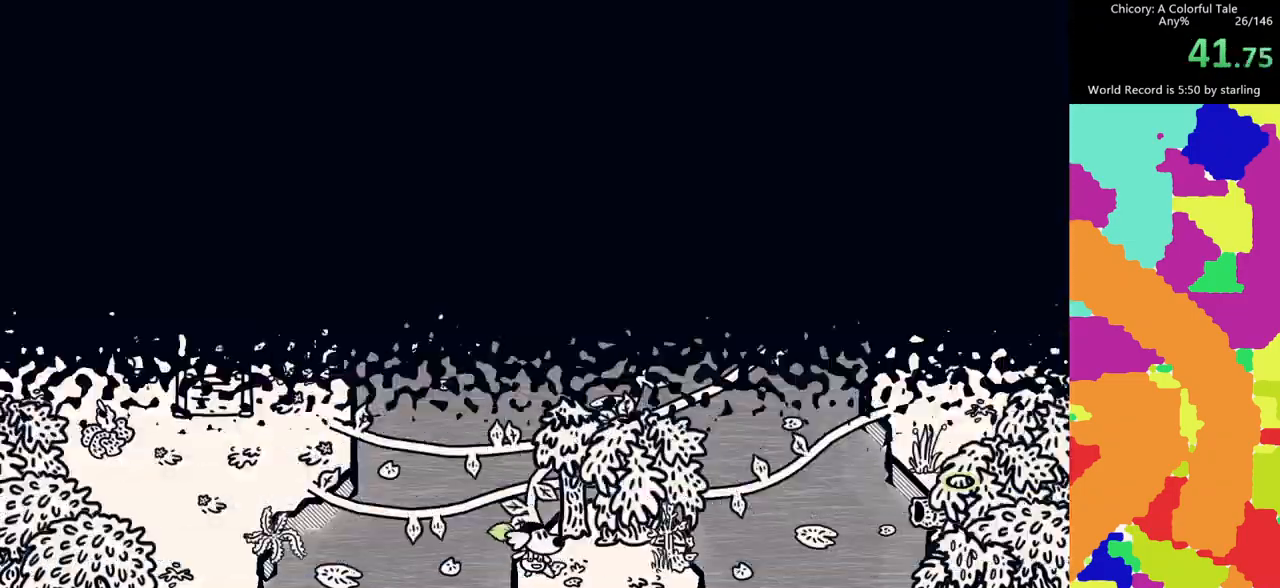
{"keys": ["s"], "mouse": [], "events": [[17, "mouse_mb4", "up"], [50, "s", "down"], [100, "space", "down"], [200, "space", "up"], [350, "e", "up"]]}
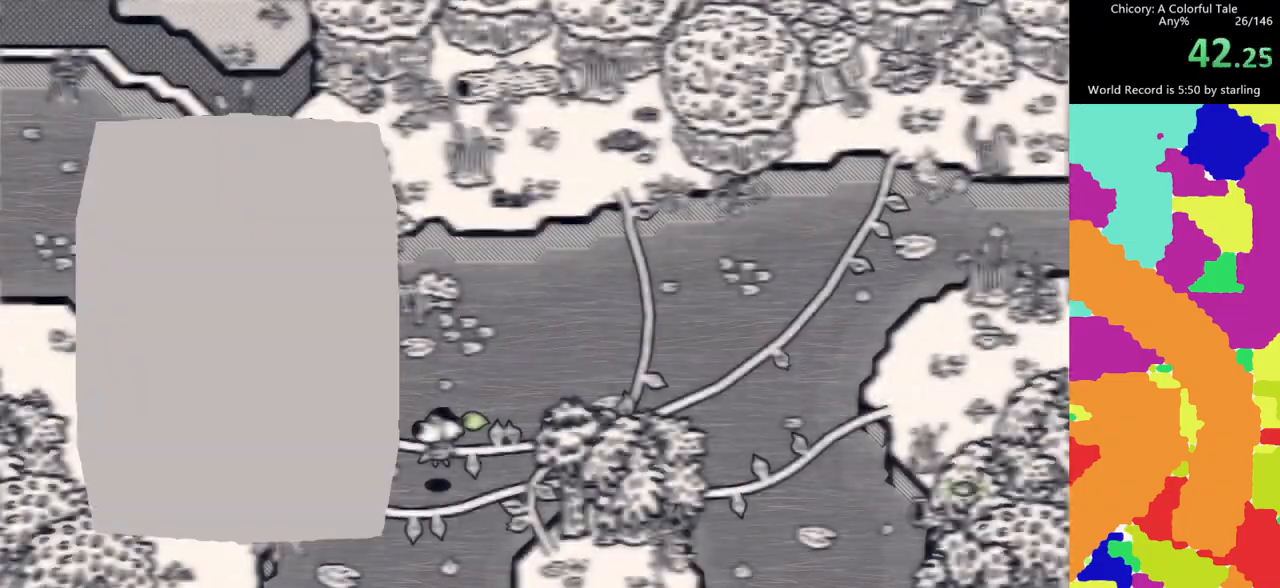
{"keys": [], "mouse": ["left", "mb4"], "events": [[33, "mouse_mb5", "down"], [83, "s", "up"], [117, "mouse_mb5", "up"], [167, "mouse_wheel", "down"], [317, "c", "down"], [350, "c", "up"], [350, "mouse_wheel", "up"], [450, "mouse_mb4", "down"], [500, "mouse_left", "down"]]}
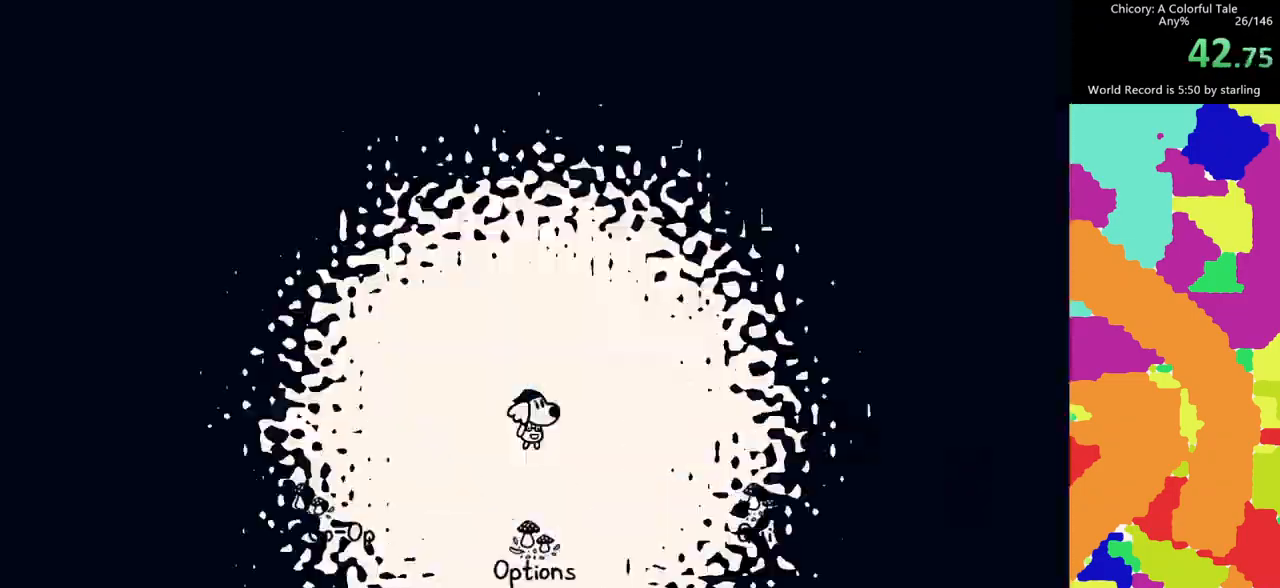
{"keys": ["s"], "mouse": [], "events": [[100, "mouse_mb4", "up"], [133, "s", "down"], [183, "mouse_mb4", "down"], [283, "mouse_left", "up"], [283, "mouse_mb4", "up"], [367, "mouse_mb4", "down"], [467, "mouse_mb4", "up"]]}
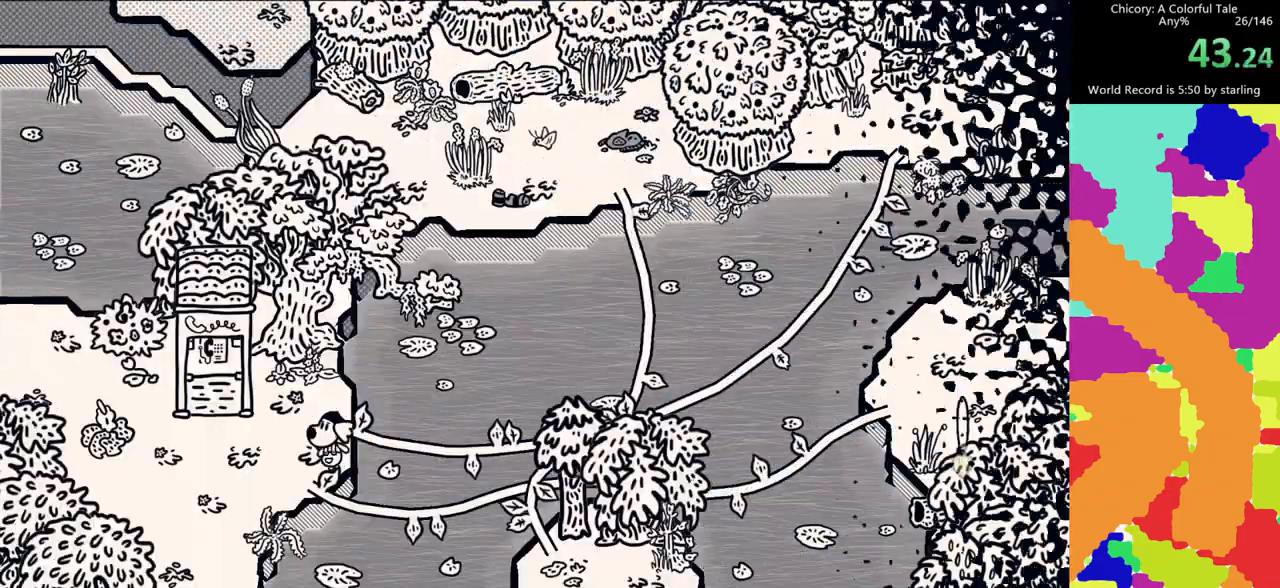
{"keys": ["e", "s"], "mouse": [], "events": [[483, "e", "down"]]}
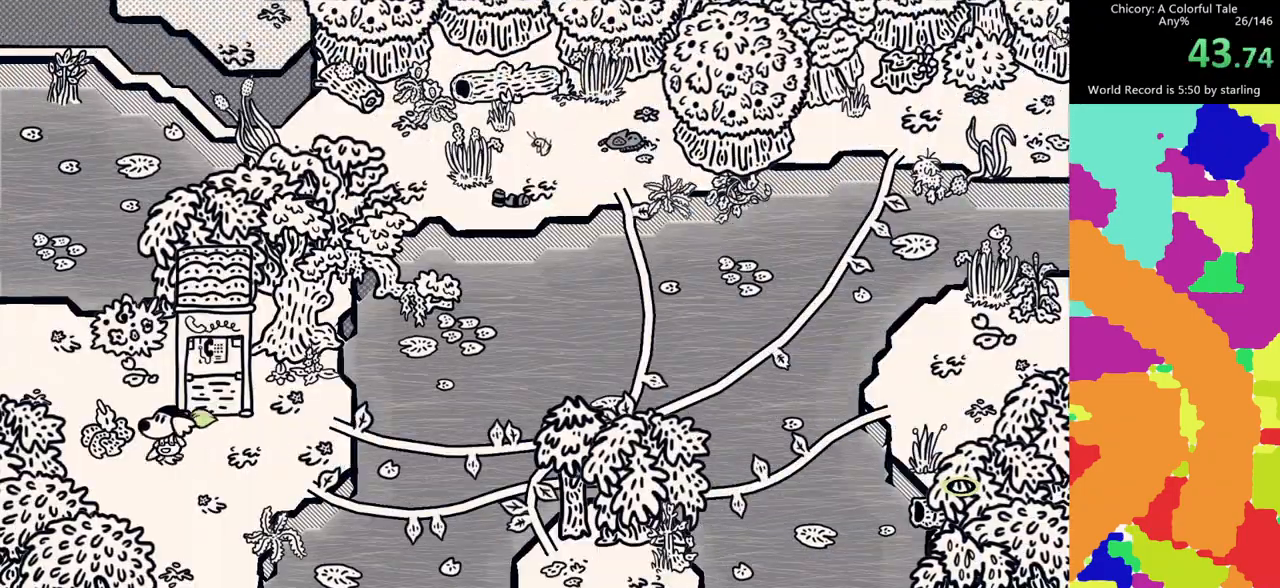
{"keys": ["s"], "mouse": [], "events": [[267, "e", "up"]]}
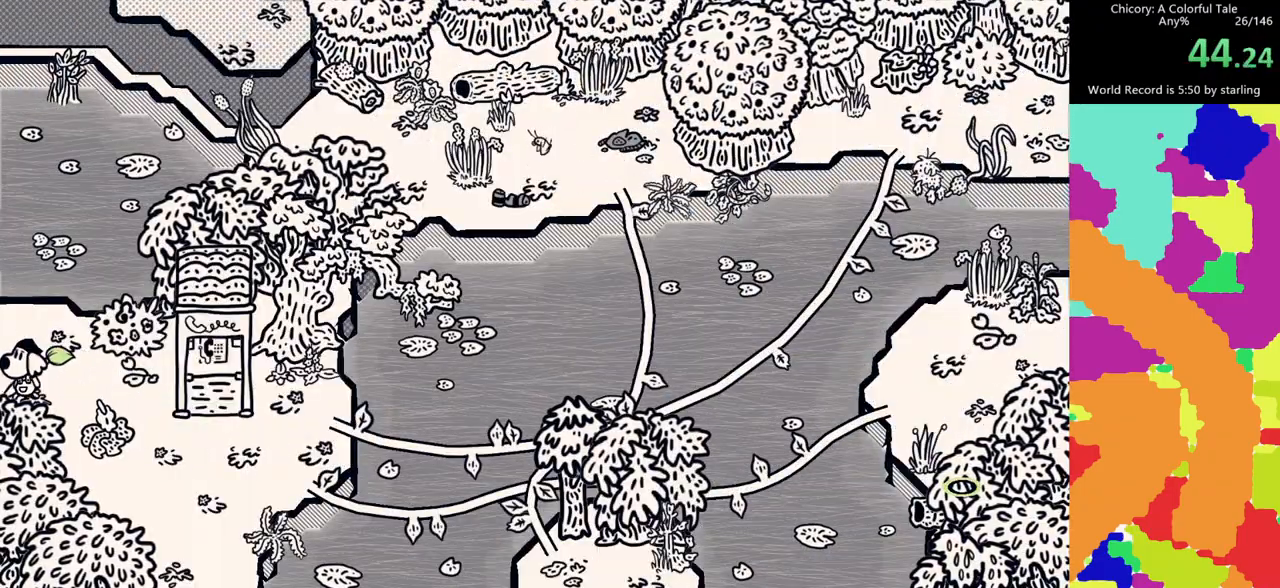
{"keys": ["e", "s"], "mouse": [], "events": [[183, "mouse_mb4", "down"], [283, "mouse_mb4", "up"], [367, "e", "down"]]}
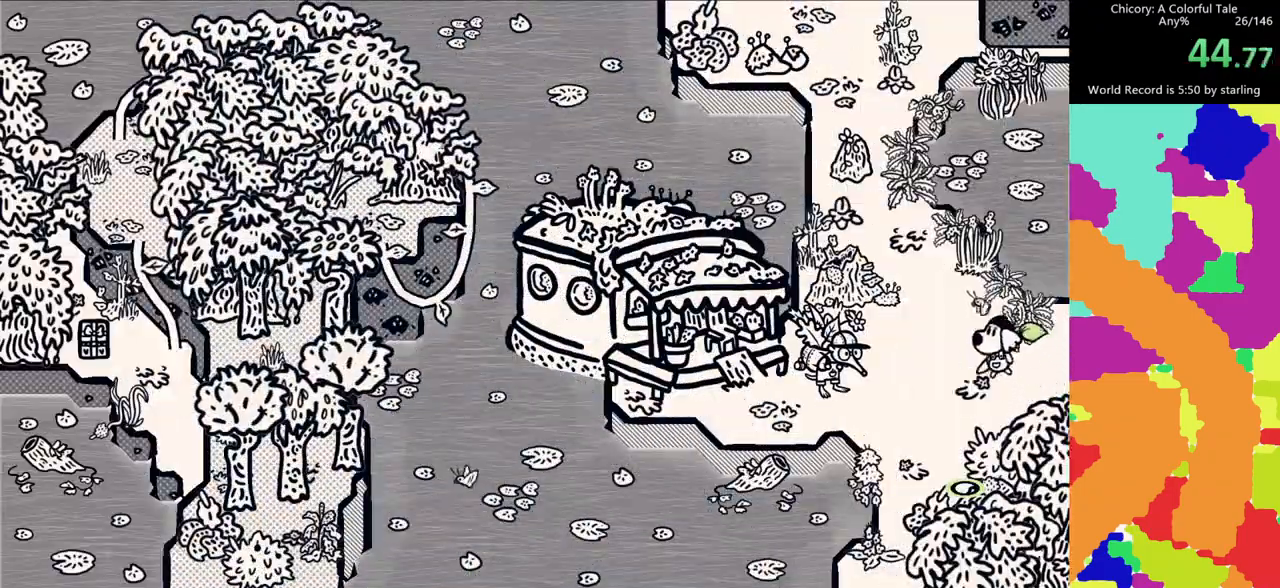
{"keys": ["e"], "mouse": [], "events": [[383, "s", "up"]]}
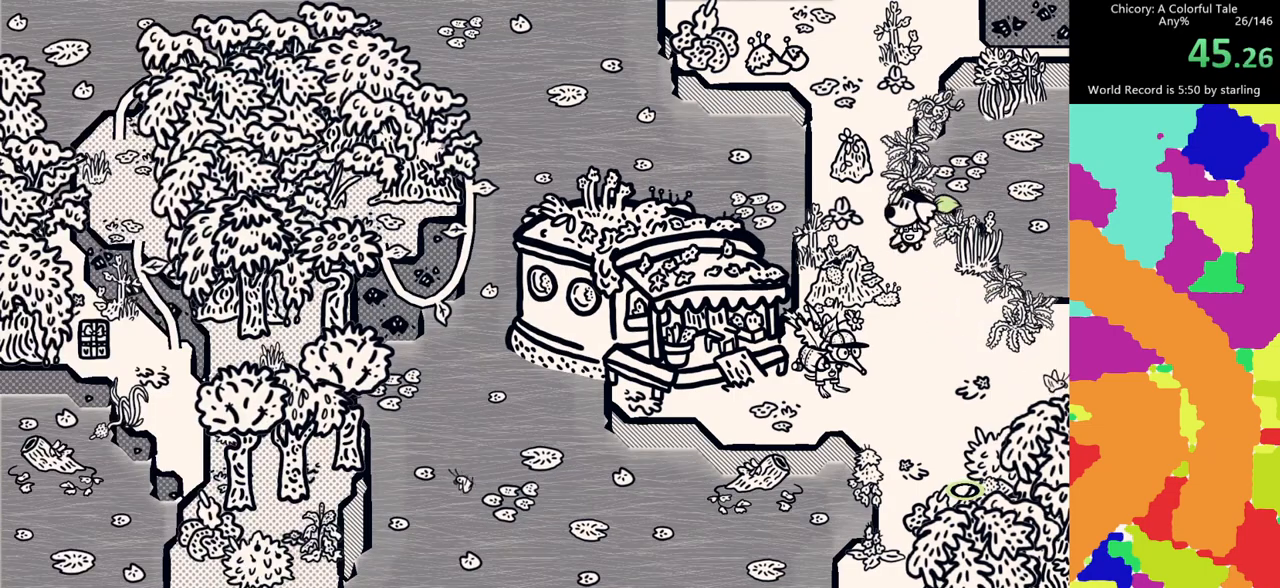
{"keys": ["e", "f"], "mouse": [], "events": [[83, "s", "down"], [117, "s", "up"], [450, "f", "down"]]}
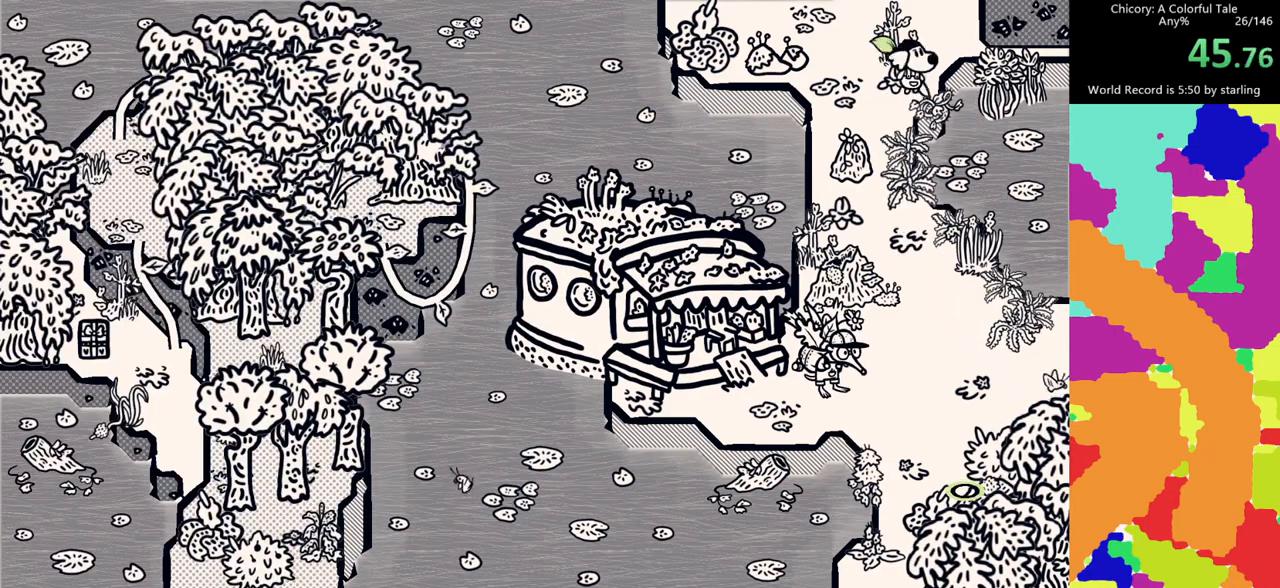
{"keys": ["e"], "mouse": ["mb4"], "events": [[83, "f", "up"], [467, "mouse_mb4", "down"]]}
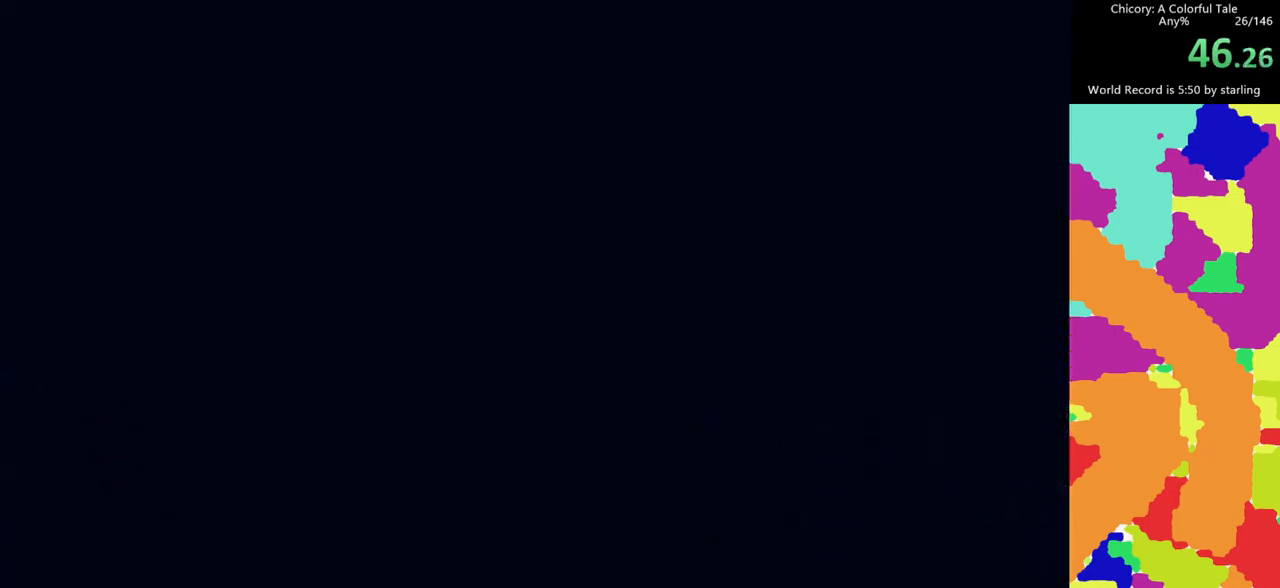
{"keys": ["d", "f"], "mouse": [], "events": [[67, "e", "up"], [67, "mouse_mb4", "up"], [150, "f", "down"], [300, "d", "down"], [400, "d", "up"], [400, "f", "up"], [483, "d", "down"], [483, "f", "down"]]}
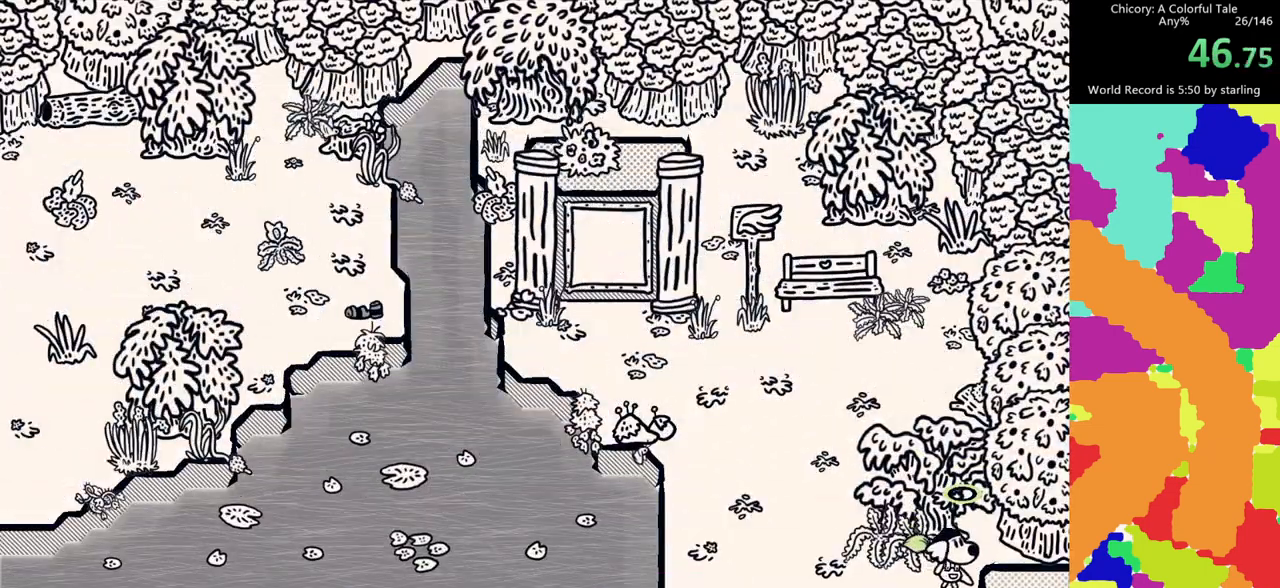
{"keys": [], "mouse": ["wheel"], "events": [[33, "d", "up"], [33, "space", "down"], [67, "space", "up"], [117, "f", "up"], [267, "mouse_mb5", "down"], [400, "mouse_mb5", "up"], [400, "mouse_wheel", "down"]]}
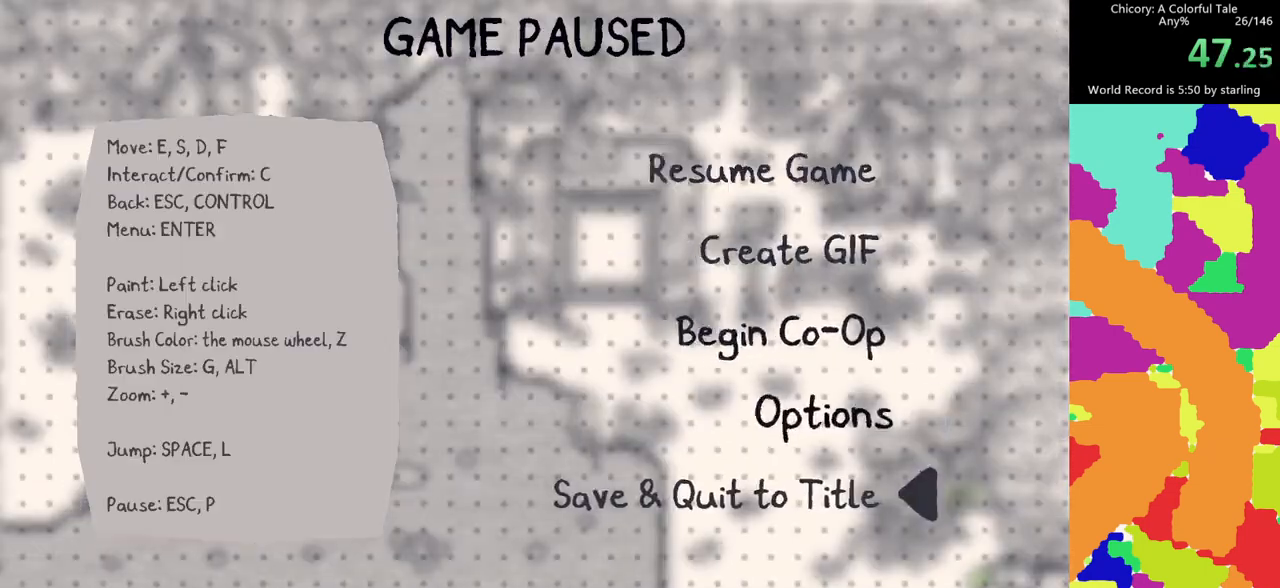
{"keys": ["f"], "mouse": ["left", "mb4"], "events": [[50, "mouse_wheel", "up"], [83, "c", "down"], [133, "c", "up"], [233, "mouse_mb4", "down"], [283, "mouse_left", "down"], [317, "mouse_mb4", "up"], [417, "f", "down"], [417, "mouse_mb4", "down"]]}
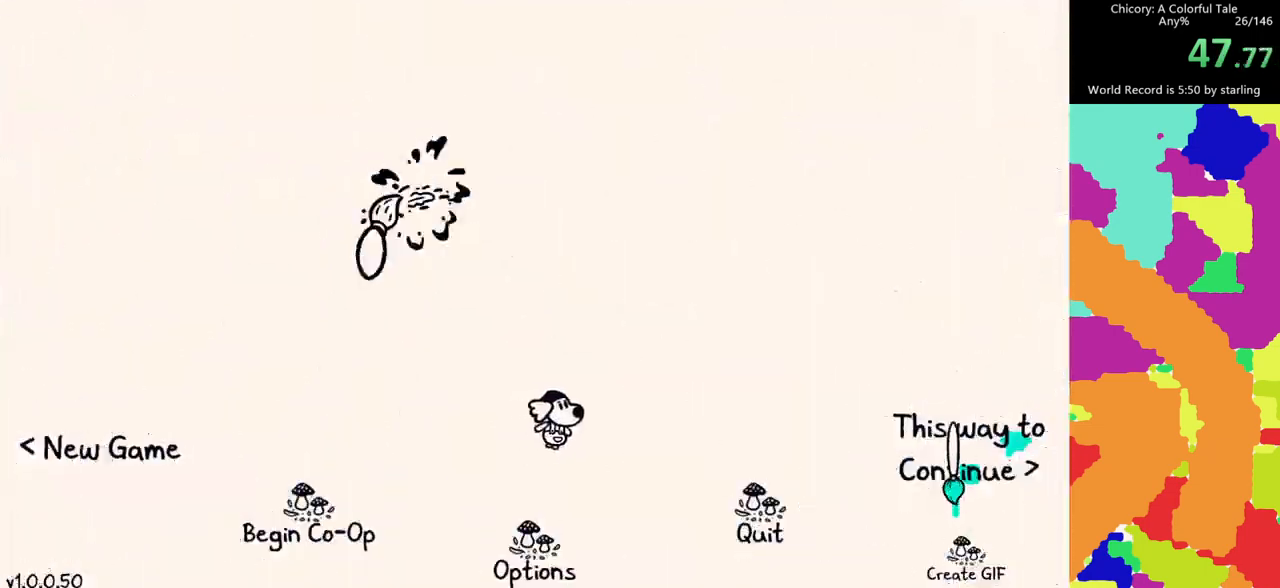
{"keys": ["f"], "mouse": ["left", "mb4"], "events": [[17, "mouse_left", "up"], [50, "mouse_mb4", "up"], [150, "mouse_mb4", "down"], [200, "mouse_mb4", "up"], [300, "mouse_left", "down"], [300, "mouse_mb4", "down"], [383, "mouse_left", "up"], [383, "mouse_mb4", "up"], [483, "mouse_left", "down"], [483, "mouse_mb4", "down"]]}
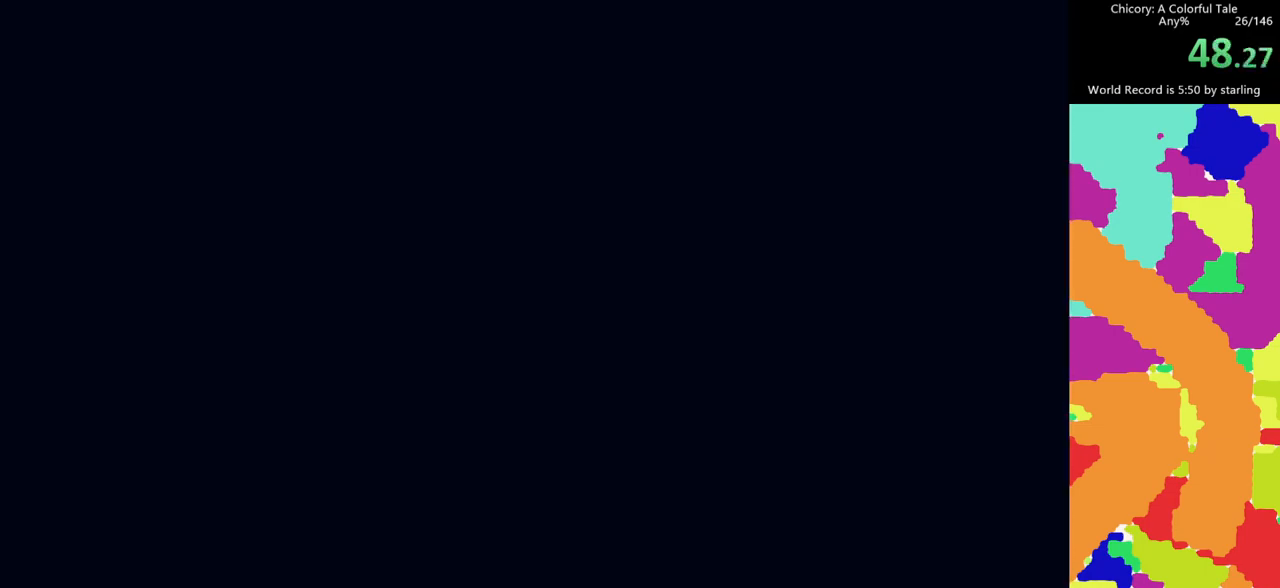
{"keys": ["f"], "mouse": [], "events": [[33, "mouse_mb4", "up"], [67, "mouse_left", "up"], [117, "mouse_mb4", "down"], [217, "mouse_mb4", "up"], [350, "mouse_mb4", "down"], [450, "mouse_mb4", "up"]]}
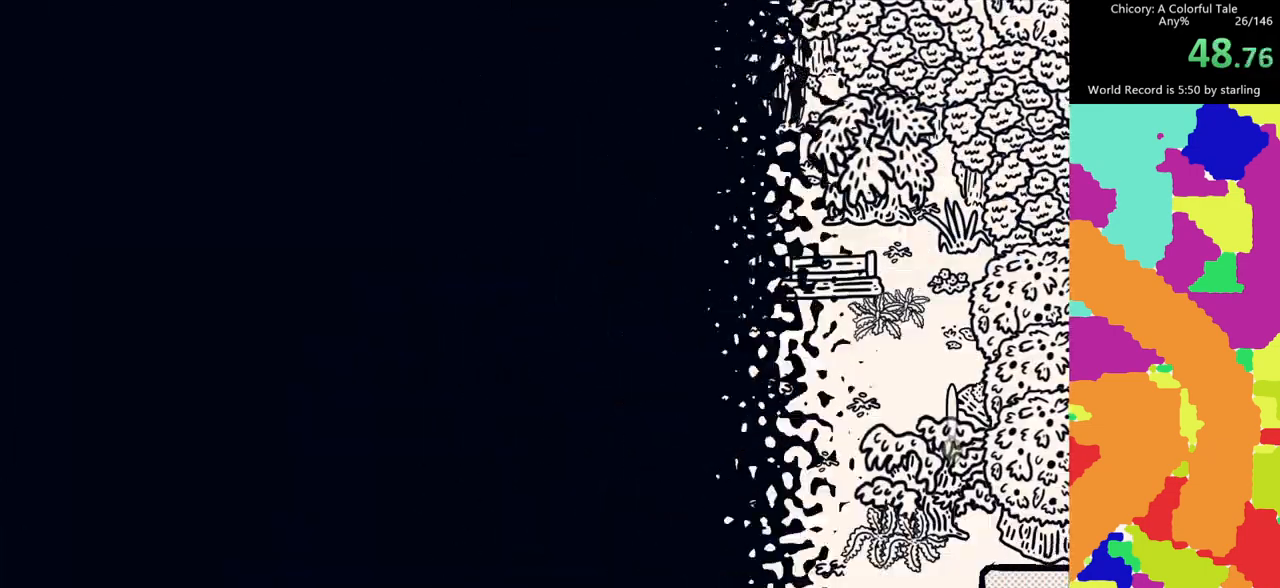
{"keys": ["e"], "mouse": [], "events": [[50, "mouse_mb4", "down"], [100, "f", "up"], [133, "e", "down"], [133, "mouse_mb4", "up"], [233, "space", "down"], [333, "space", "up"]]}
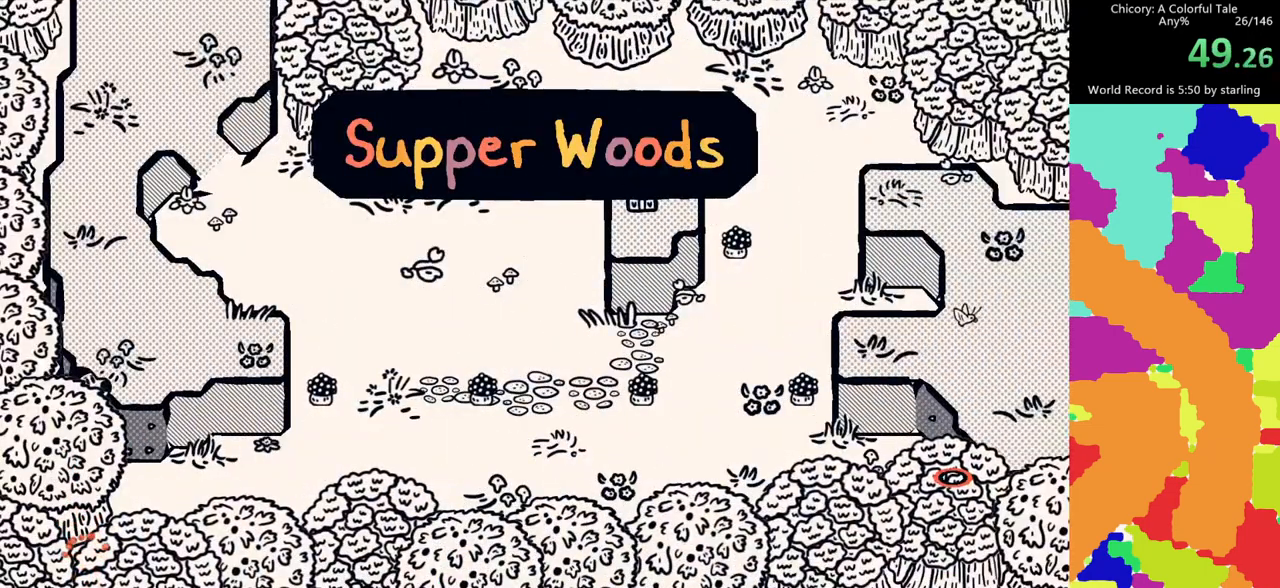
{"keys": ["e"], "mouse": [], "events": []}
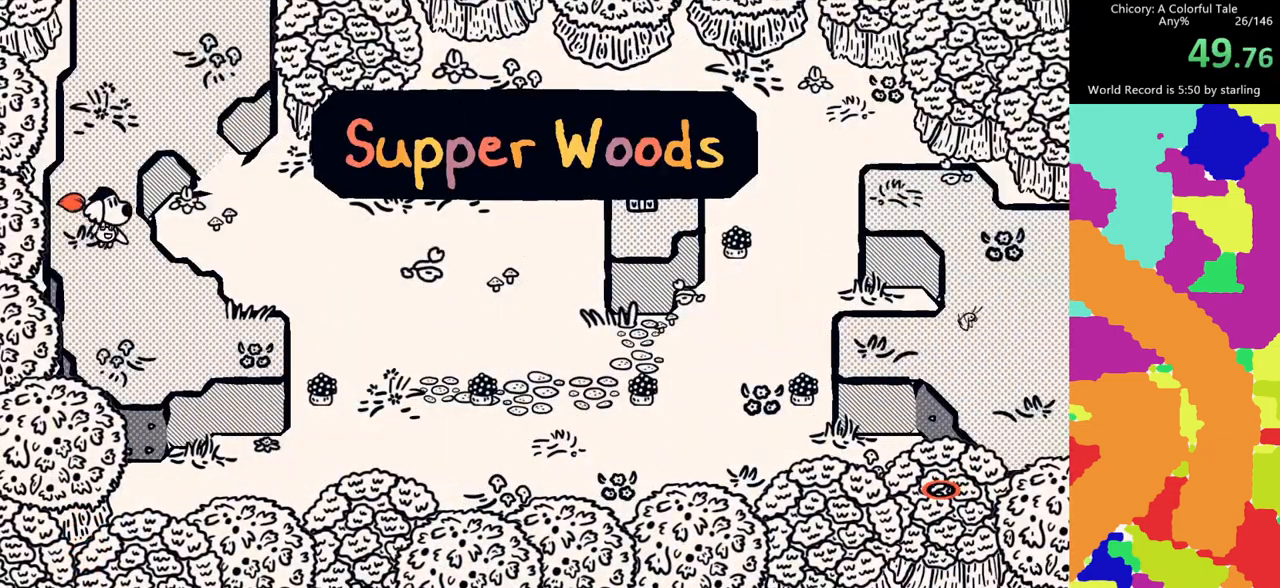
{"keys": ["e", "f"], "mouse": [], "events": [[167, "f", "down"], [217, "f", "up"], [450, "f", "down"]]}
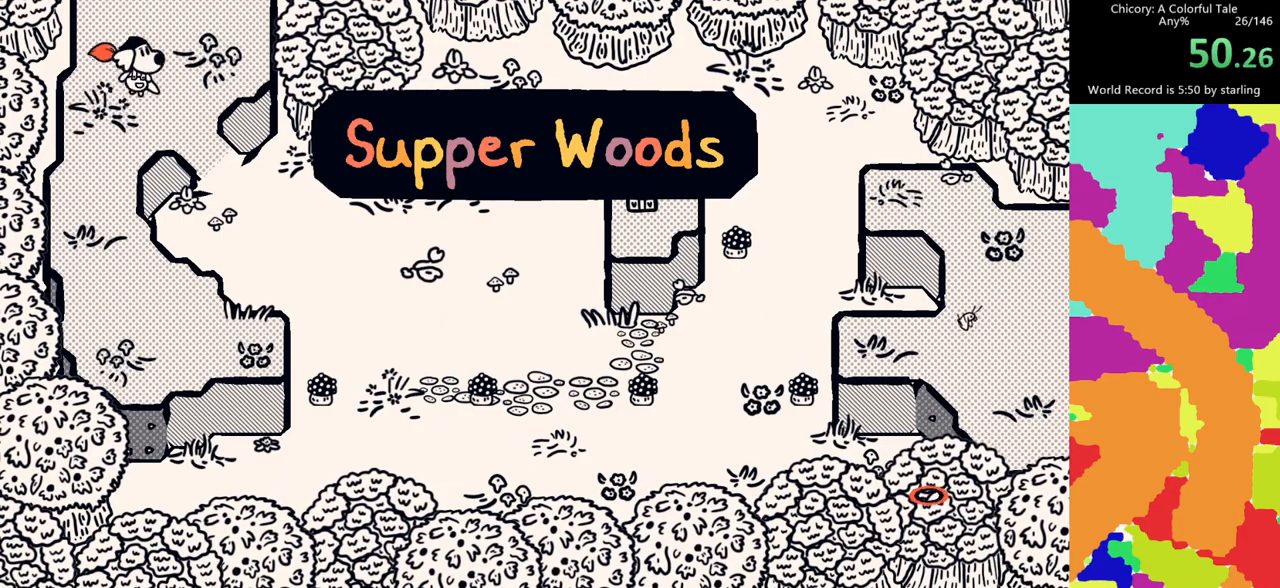
{"keys": ["e"], "mouse": ["mb4"], "events": [[83, "f", "up"], [367, "mouse_mb4", "down"]]}
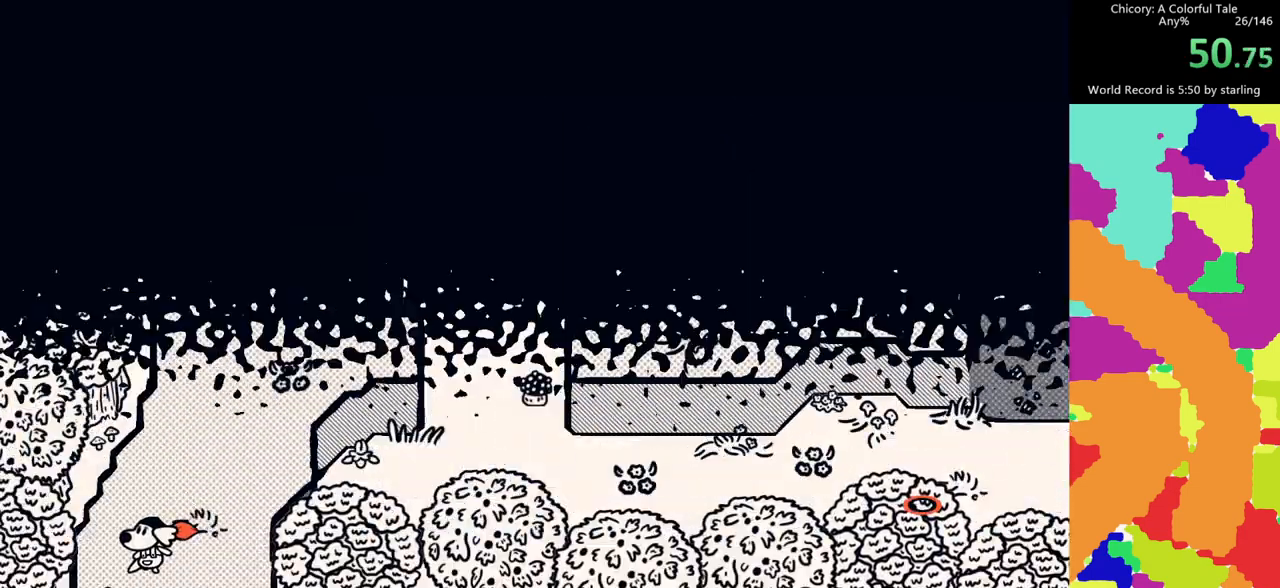
{"keys": ["e"], "mouse": [], "events": [[17, "mouse_mb4", "up"], [200, "f", "down"], [333, "f", "up"]]}
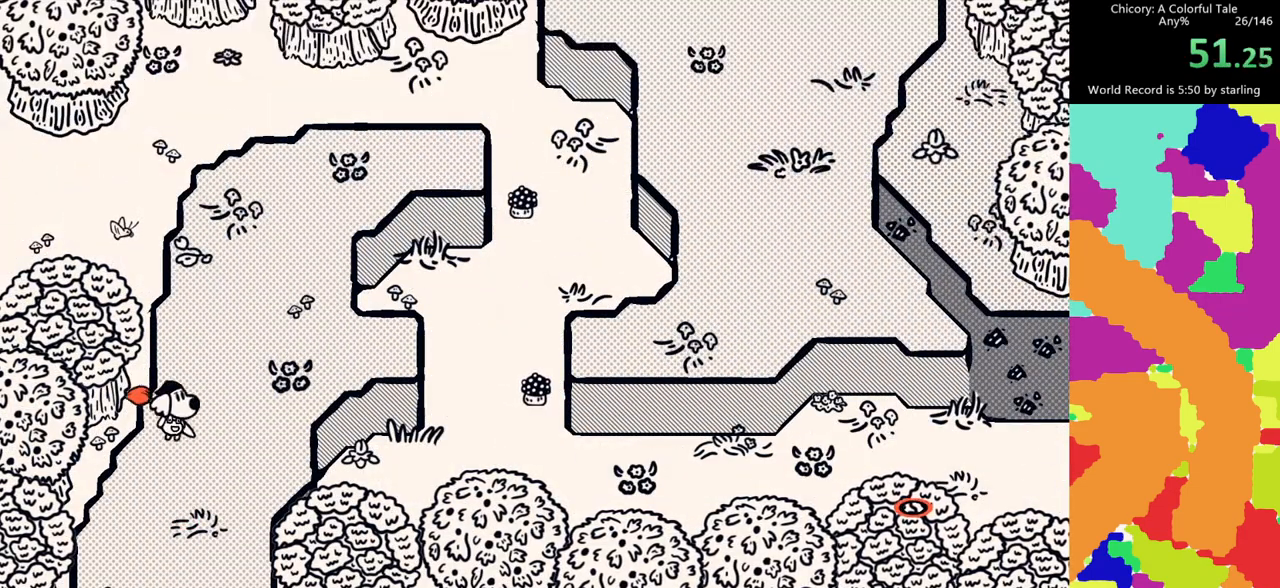
{"keys": ["e", "f"], "mouse": [], "events": [[67, "f", "down"], [317, "f", "up"], [400, "f", "down"]]}
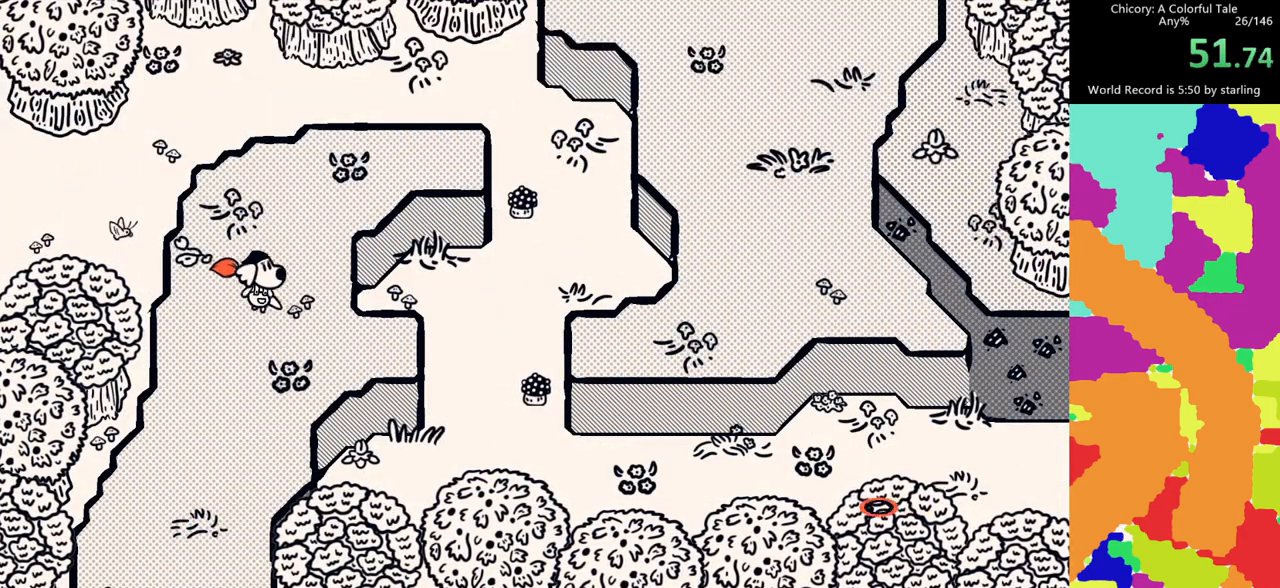
{"keys": ["e", "f"], "mouse": [], "events": [[50, "f", "up"], [183, "f", "down"]]}
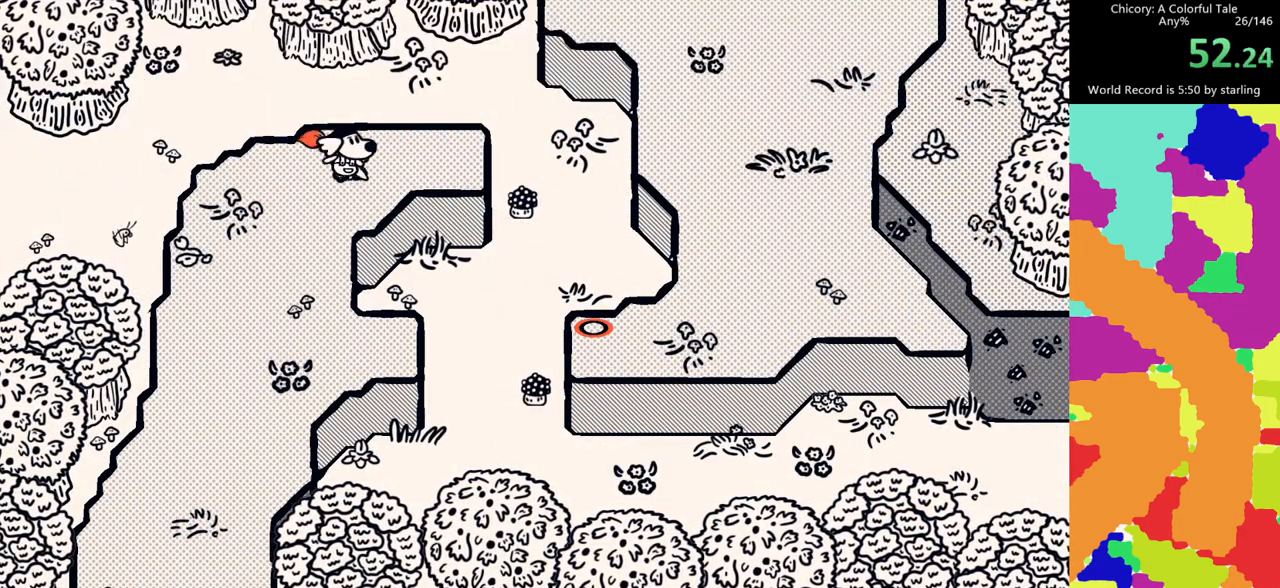
{"keys": ["e", "f"], "mouse": [], "events": [[17, "e", "up"], [250, "e", "down"]]}
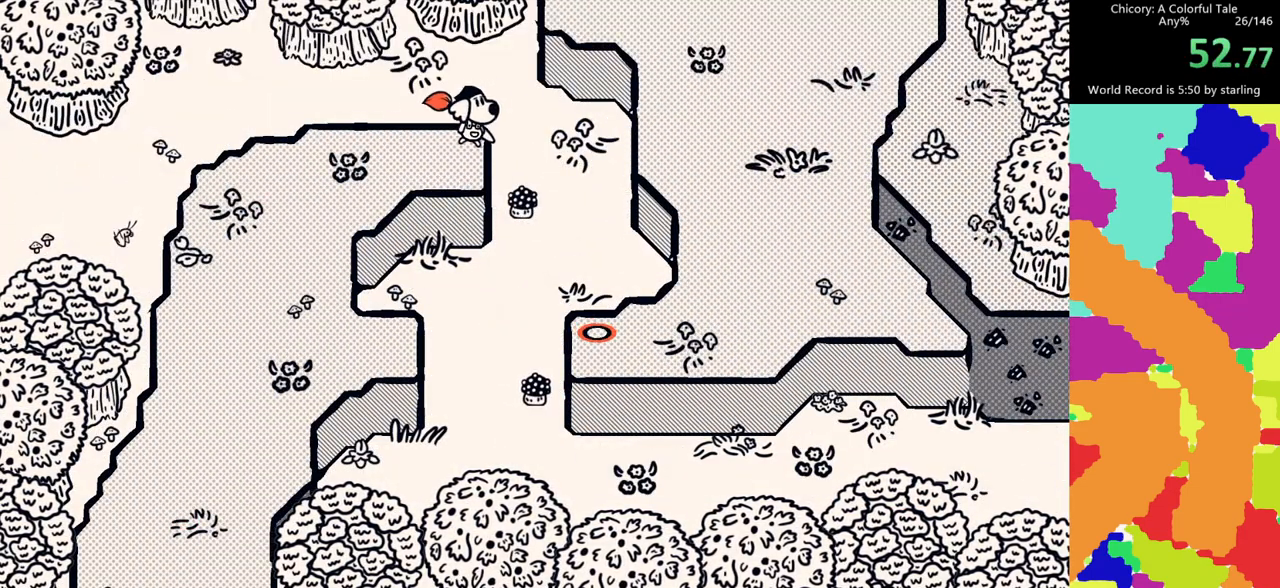
{"keys": ["e"], "mouse": [], "events": [[33, "space", "down"], [83, "space", "up"], [400, "f", "up"]]}
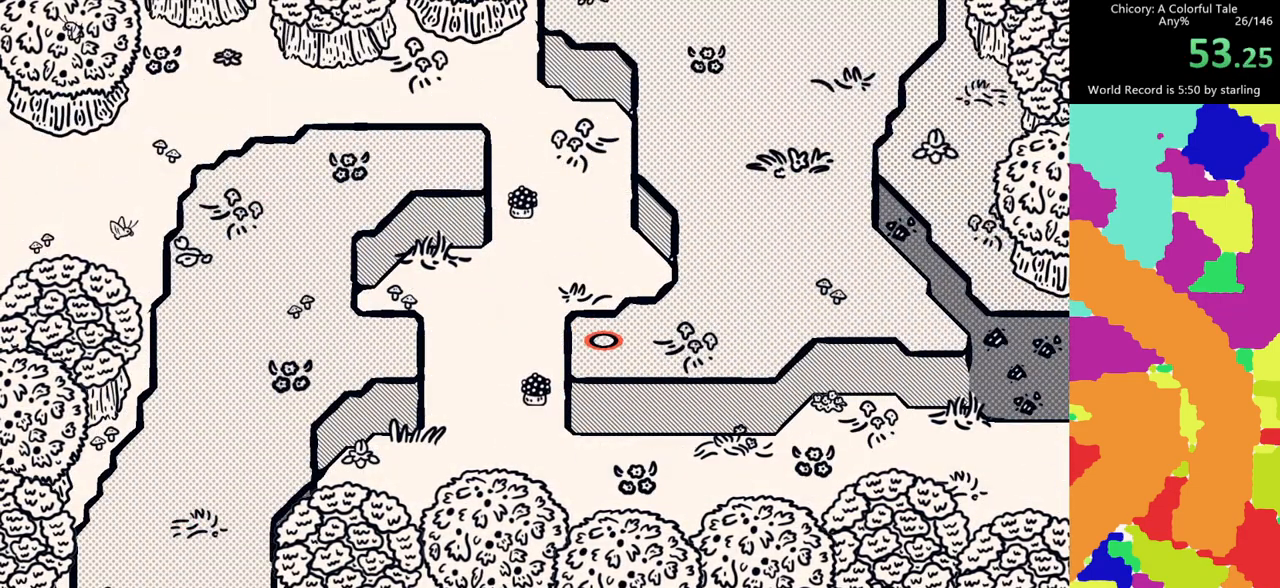
{"keys": ["e"], "mouse": [], "events": [[100, "mouse_mb4", "down"], [233, "mouse_mb4", "up"]]}
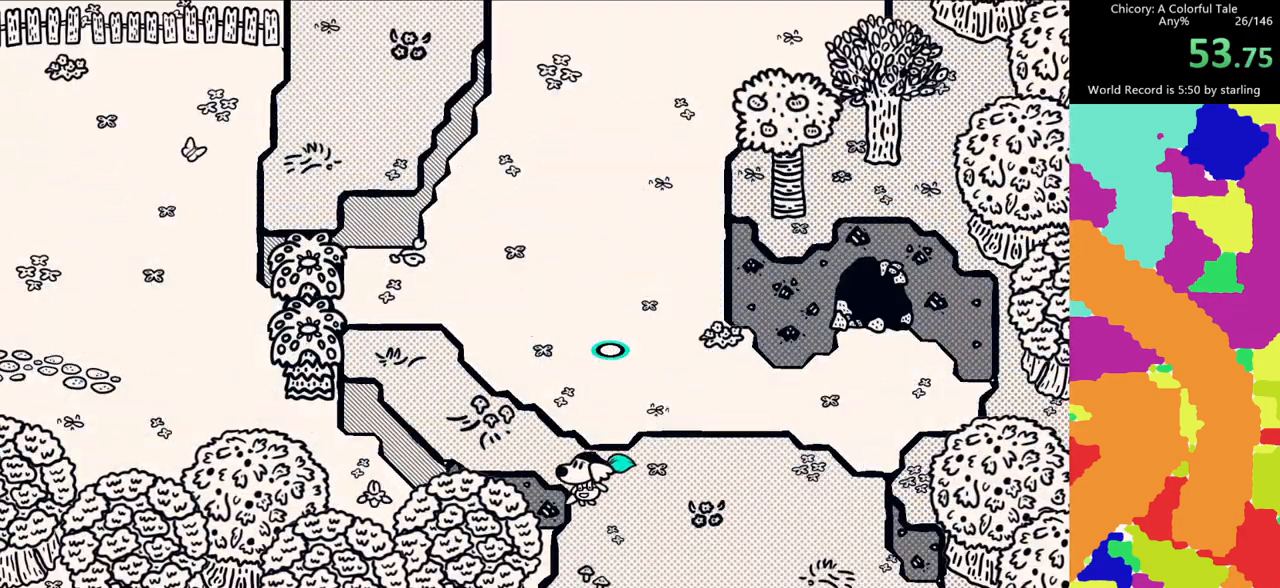
{"keys": ["e", "s"], "mouse": [], "events": [[17, "s", "down"], [350, "e", "up"], [433, "e", "down"]]}